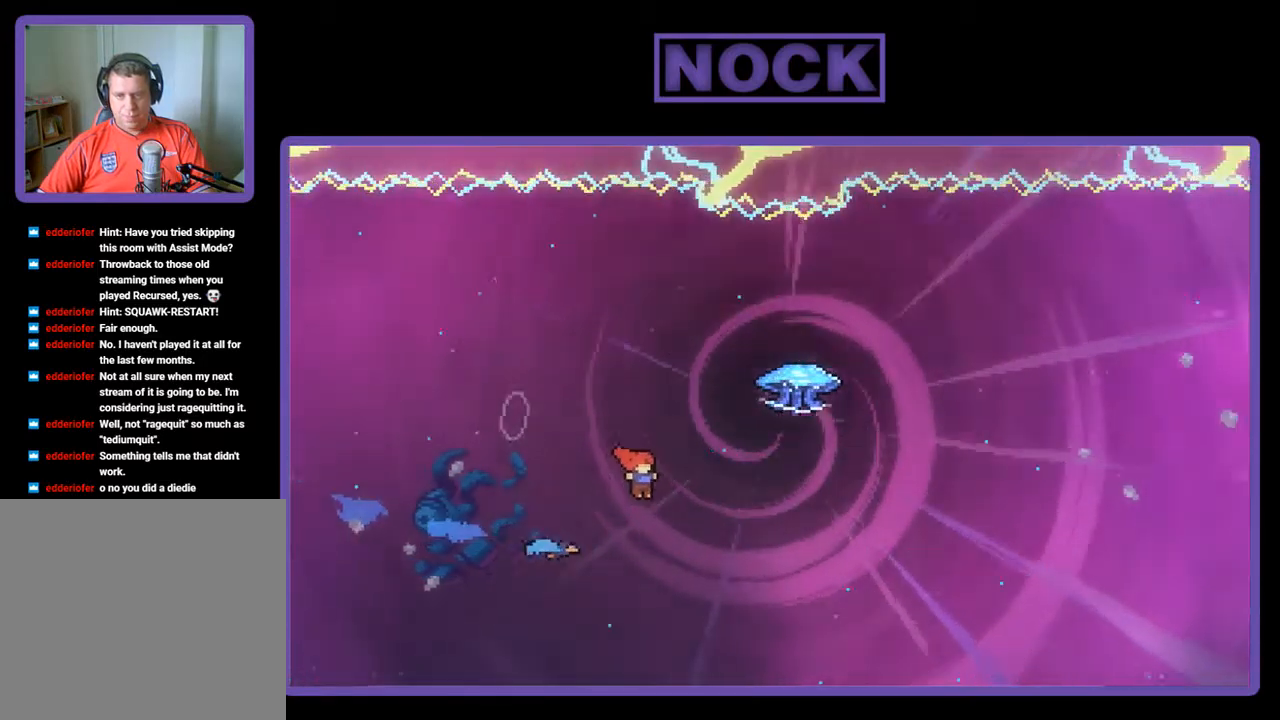
Gameplay with a controller (PlayStation layout); each line is a JSON object with the inputs held at the frame after it. "events" lists button and stick changes between this image and that frame as [ms after this image, input, new state], when the widget could be followed in between. Not read: right_stick.
{"buttons": ["R2", "DPAD_RIGHT"], "left_stick": "center", "events": [[50, "CIRCLE", "down"], [50, "DPAD_UP", "down"], [234, "DPAD_UP", "up"], [284, "CIRCLE", "up"]]}
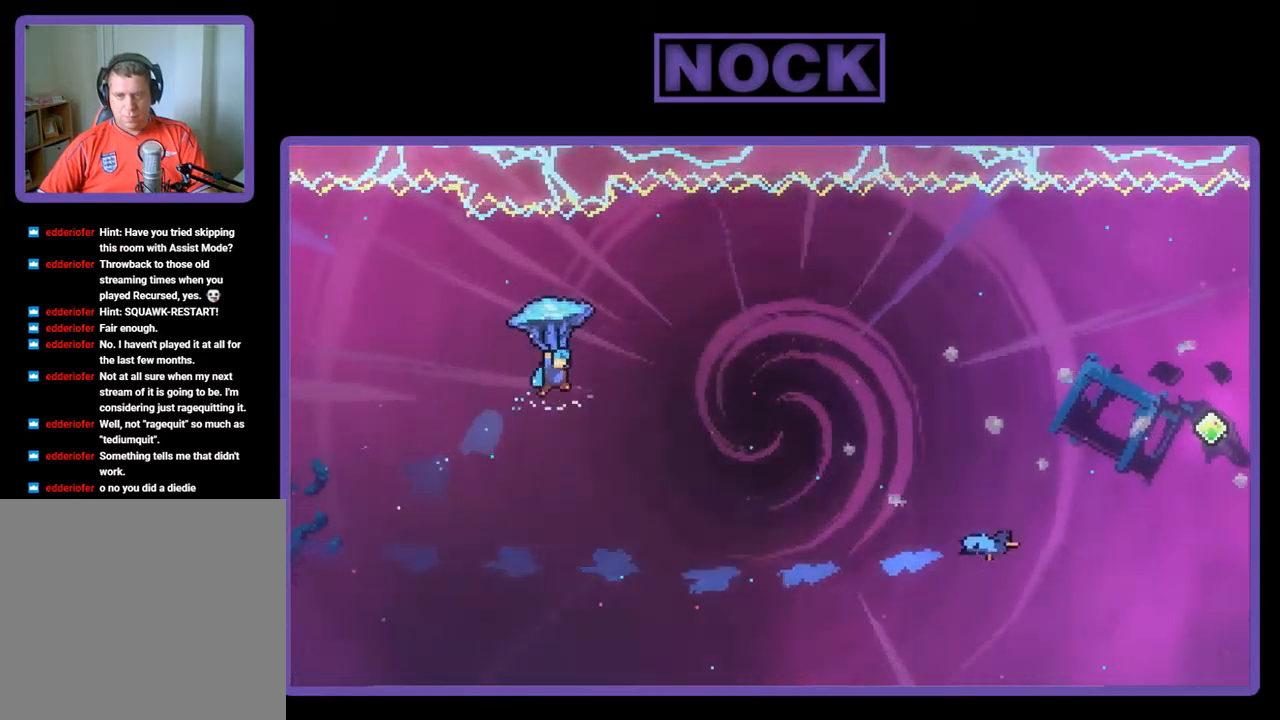
{"buttons": ["R2", "DPAD_RIGHT"], "left_stick": "center", "events": []}
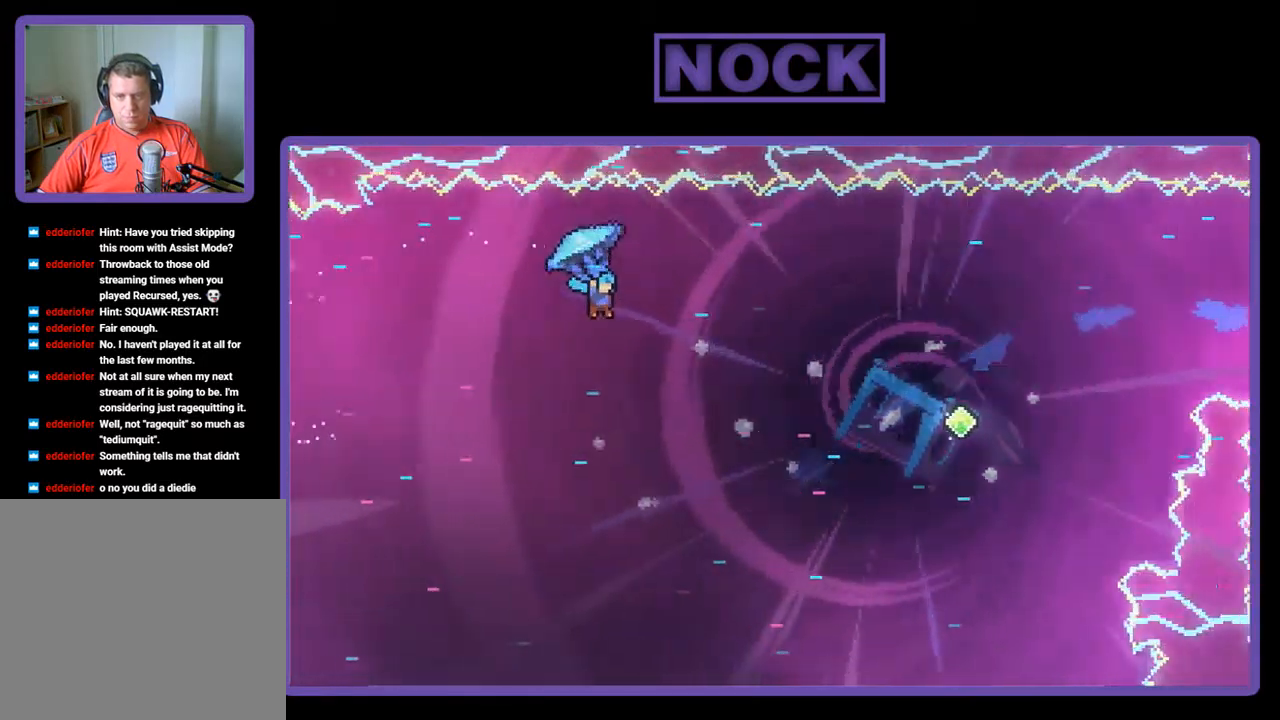
{"buttons": ["R2"], "left_stick": "center", "events": [[184, "DPAD_DOWN", "down"], [250, "DPAD_DOWN", "up"], [350, "DPAD_RIGHT", "up"]]}
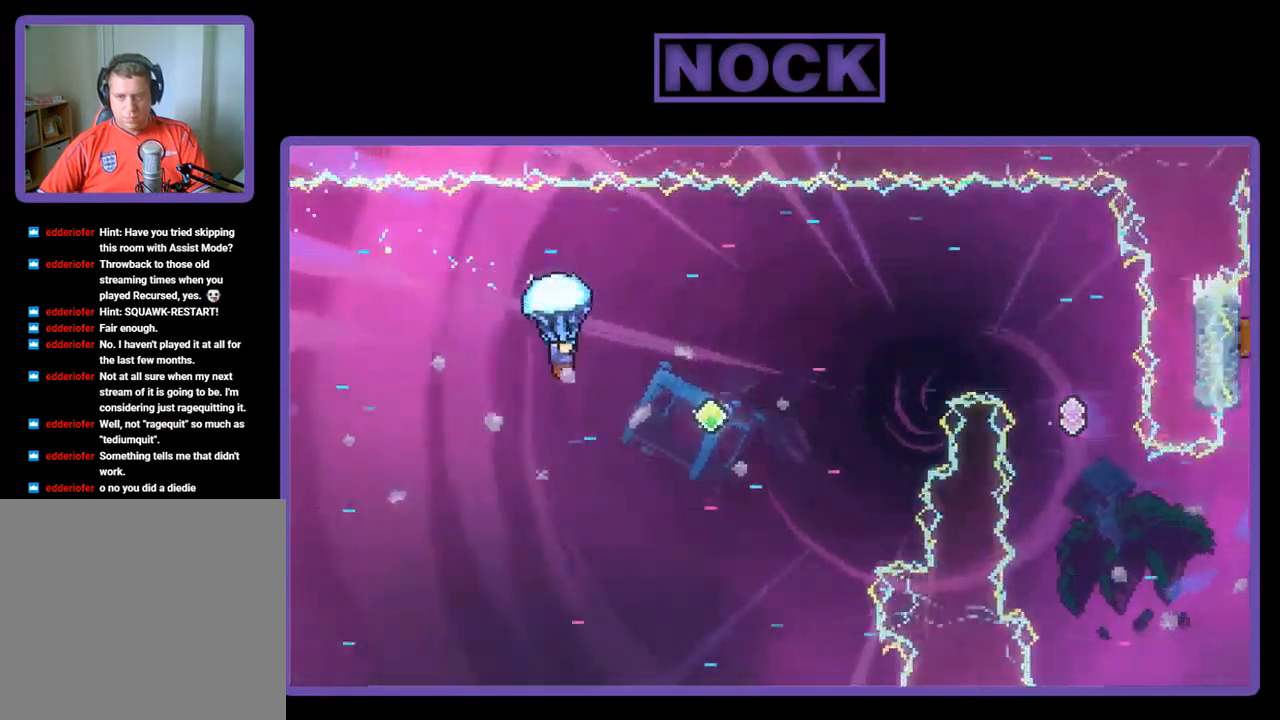
{"buttons": ["R2", "DPAD_RIGHT"], "left_stick": "center", "events": [[417, "DPAD_RIGHT", "down"]]}
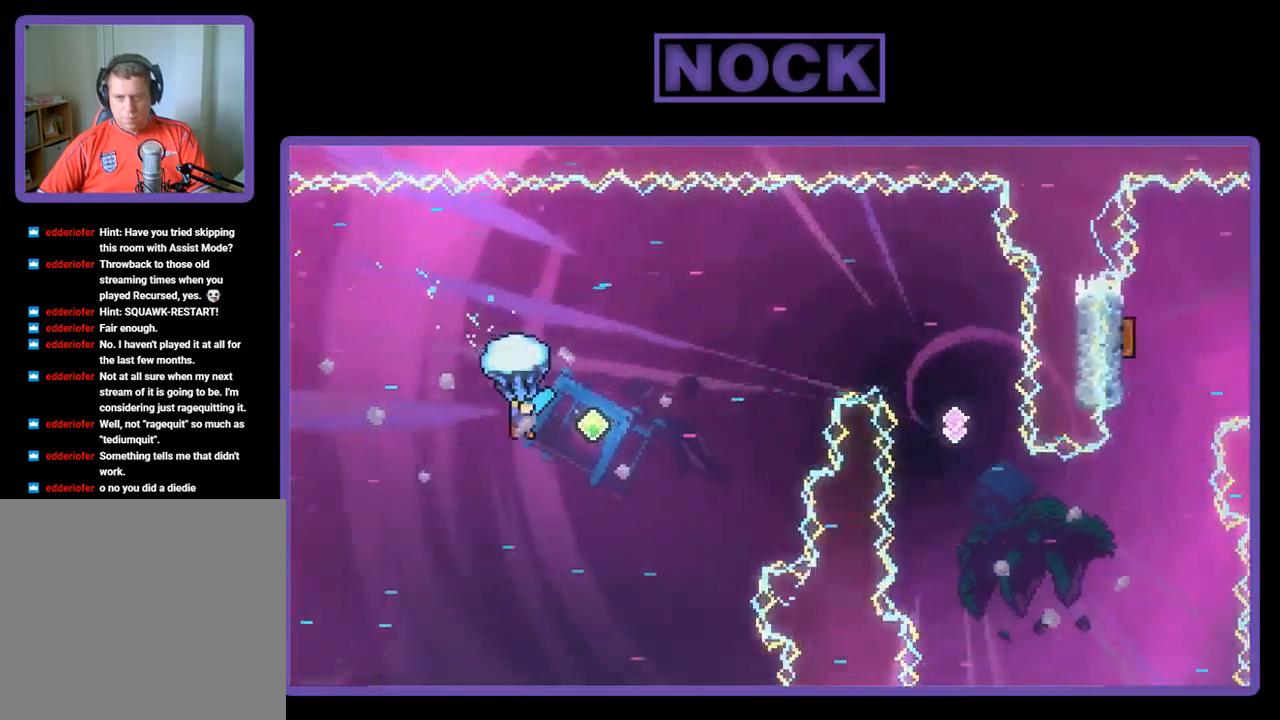
{"buttons": ["CIRCLE", "R2", "DPAD_UP", "DPAD_RIGHT"], "left_stick": "center", "events": [[50, "DPAD_UP", "down"], [250, "R2", "up"], [350, "CIRCLE", "down"], [350, "R2", "down"]]}
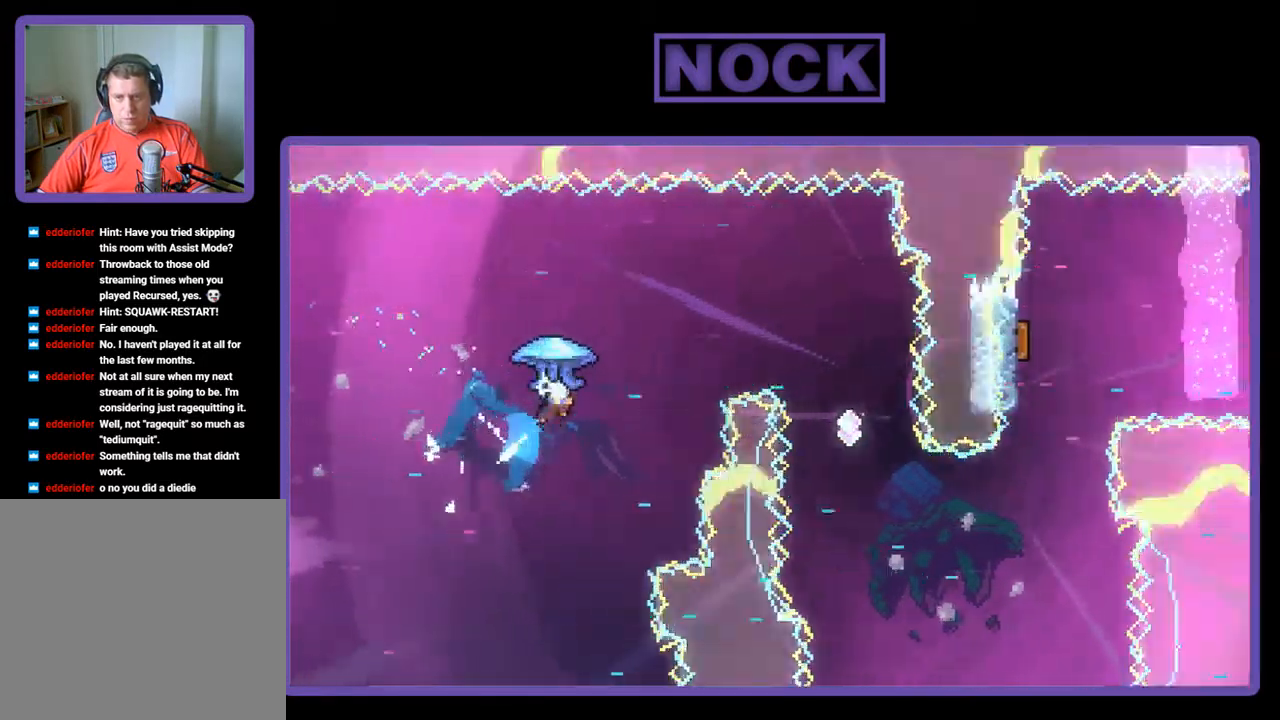
{"buttons": ["R2"], "left_stick": "center", "events": [[184, "CIRCLE", "up"], [350, "DPAD_UP", "up"], [450, "DPAD_RIGHT", "up"]]}
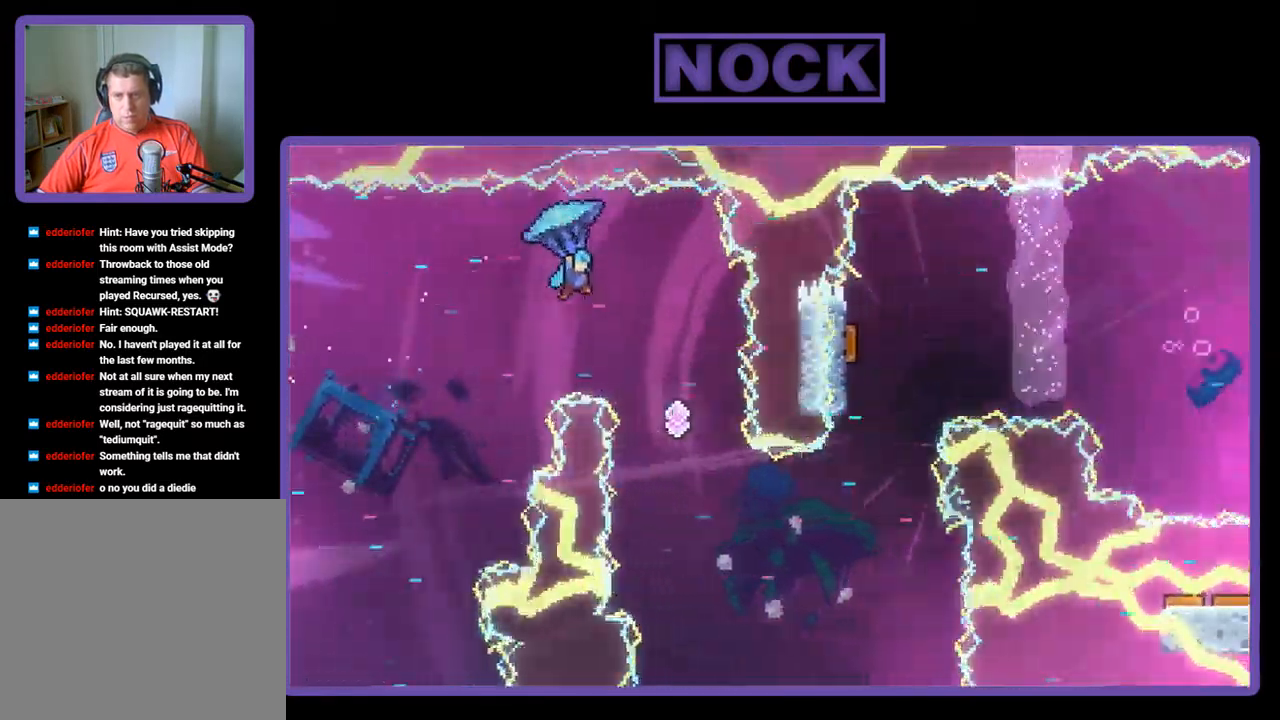
{"buttons": ["R2", "DPAD_LEFT"], "left_stick": "center", "events": [[50, "DPAD_LEFT", "down"]]}
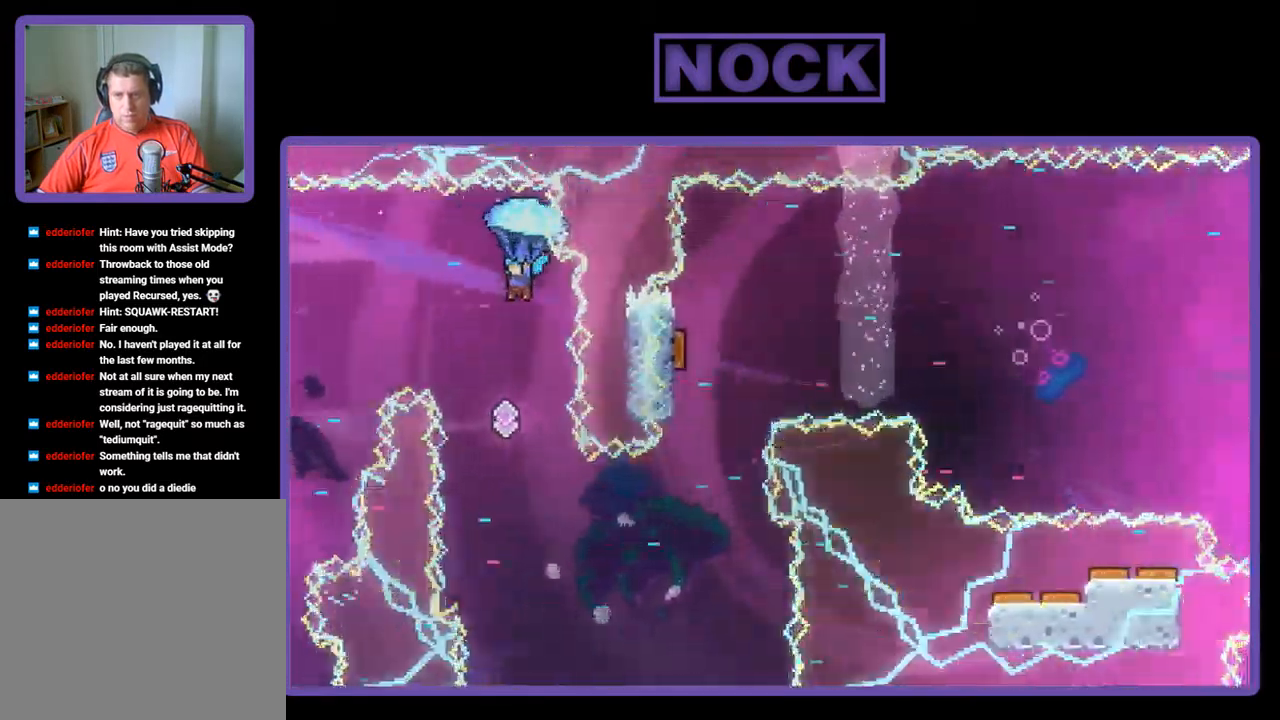
{"buttons": ["R2", "DPAD_LEFT"], "left_stick": "center", "events": [[17, "DPAD_DOWN", "down"], [50, "DPAD_LEFT", "up"], [84, "DPAD_DOWN", "up"], [150, "DPAD_LEFT", "down"], [284, "DPAD_LEFT", "up"], [417, "DPAD_LEFT", "down"]]}
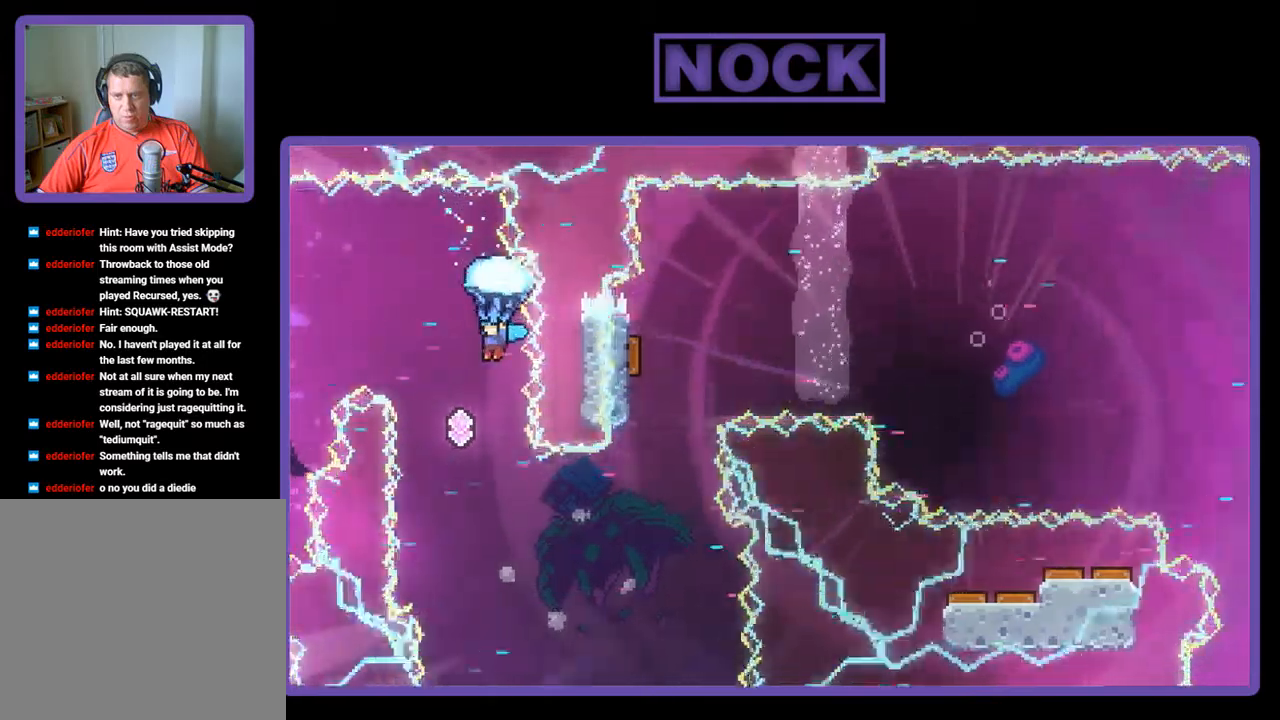
{"buttons": ["R2"], "left_stick": "center", "events": [[200, "DPAD_LEFT", "up"], [233, "DPAD_LEFT", "down"], [350, "DPAD_LEFT", "up"]]}
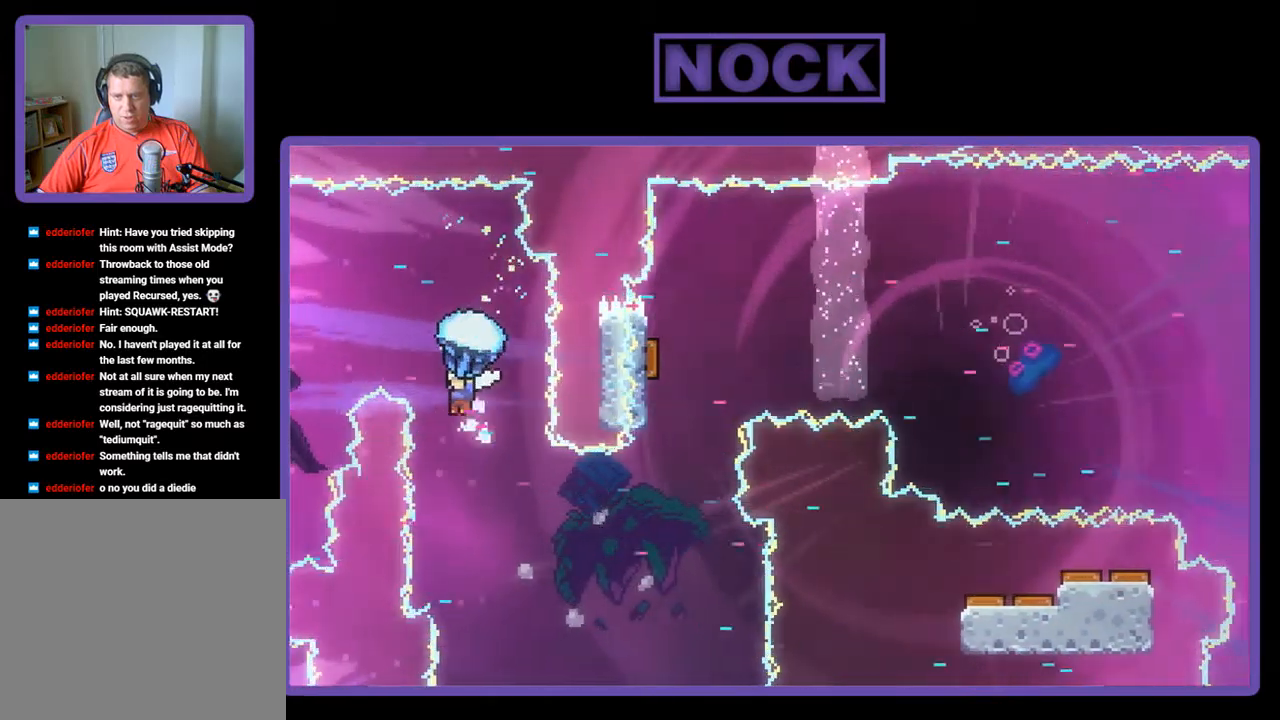
{"buttons": ["R2"], "left_stick": "center", "events": [[333, "DPAD_RIGHT", "down"], [467, "DPAD_RIGHT", "up"]]}
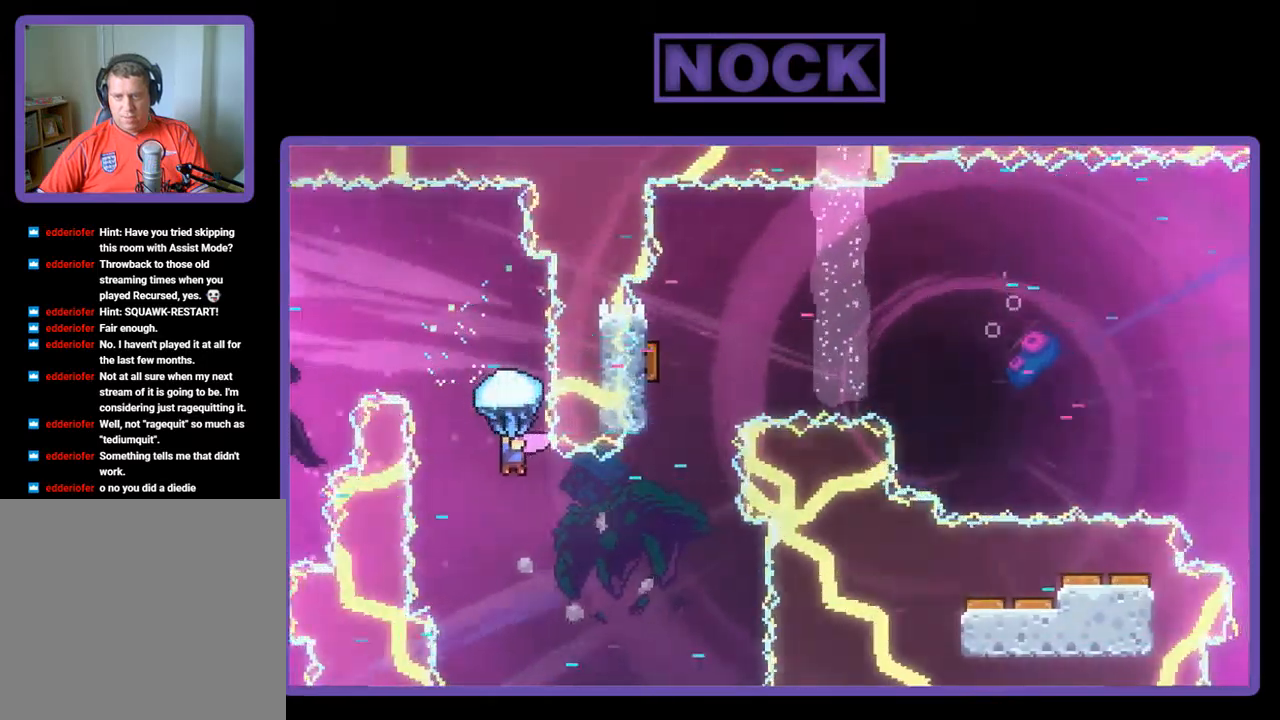
{"buttons": ["R2", "DPAD_RIGHT"], "left_stick": "center", "events": [[433, "DPAD_RIGHT", "down"]]}
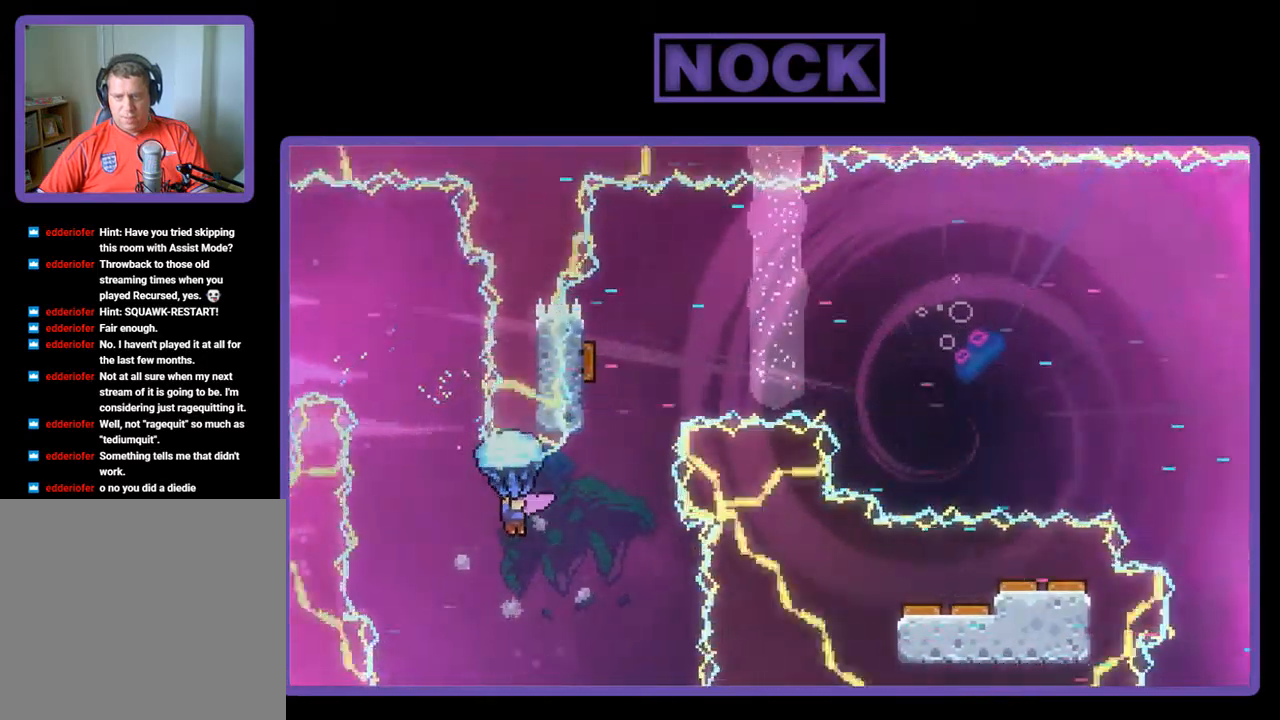
{"buttons": ["CIRCLE", "R2", "DPAD_UP"], "left_stick": "center", "events": [[233, "DPAD_RIGHT", "up"], [300, "R2", "up"], [333, "DPAD_UP", "down"], [367, "CIRCLE", "down"], [400, "R2", "down"]]}
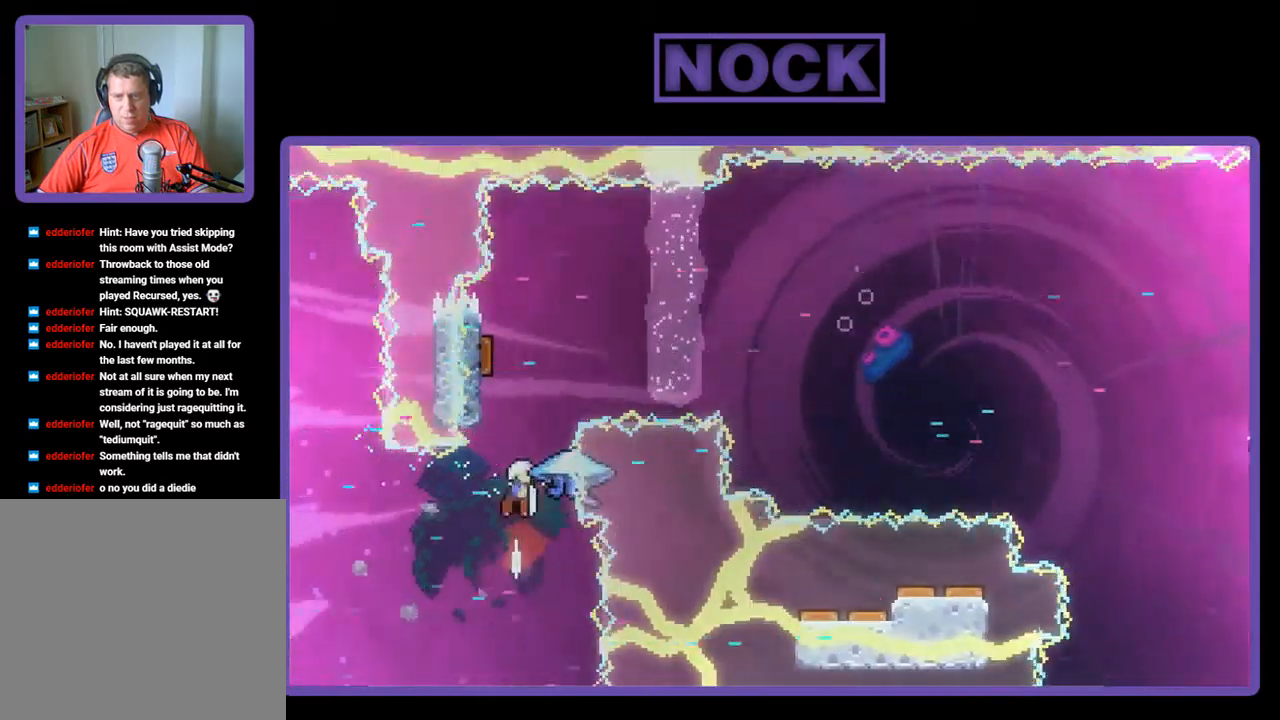
{"buttons": ["CIRCLE", "R2", "DPAD_UP", "DPAD_LEFT"], "left_stick": "center", "events": [[100, "CIRCLE", "up"], [300, "DPAD_LEFT", "down"], [467, "CIRCLE", "down"]]}
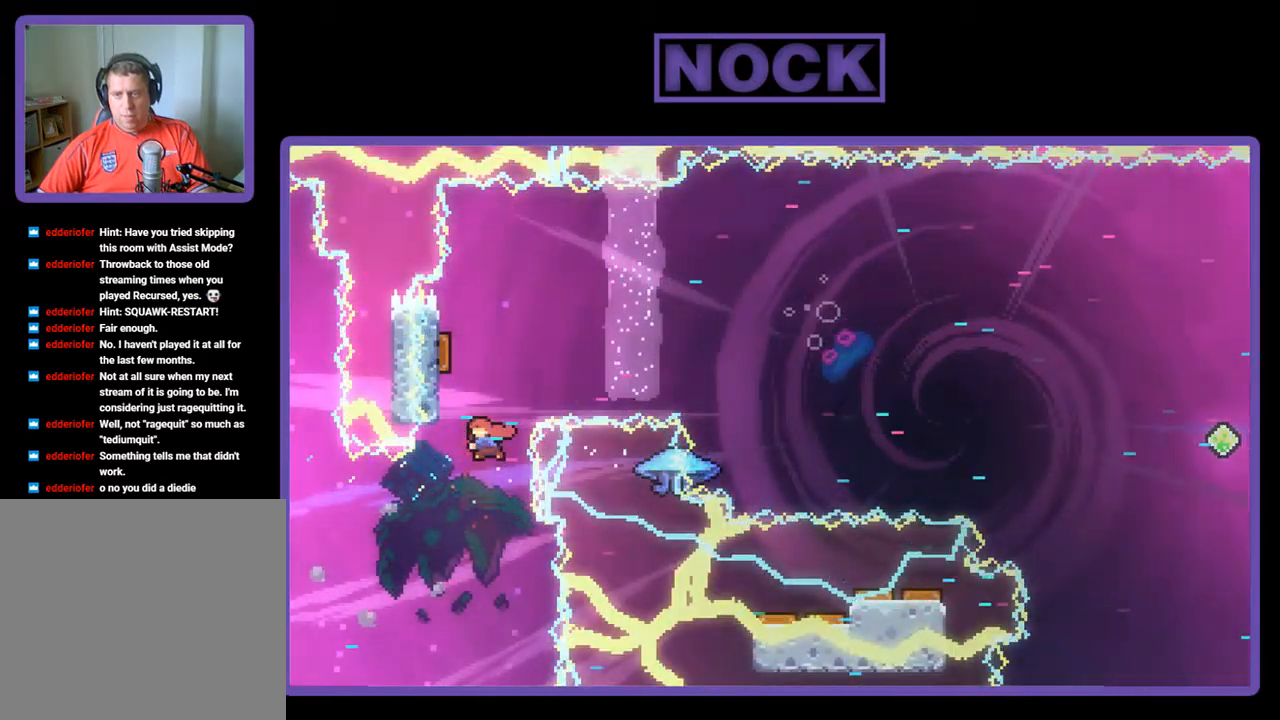
{"buttons": ["R2"], "left_stick": "center", "events": [[133, "DPAD_LEFT", "up"], [233, "CIRCLE", "up"], [433, "DPAD_UP", "up"]]}
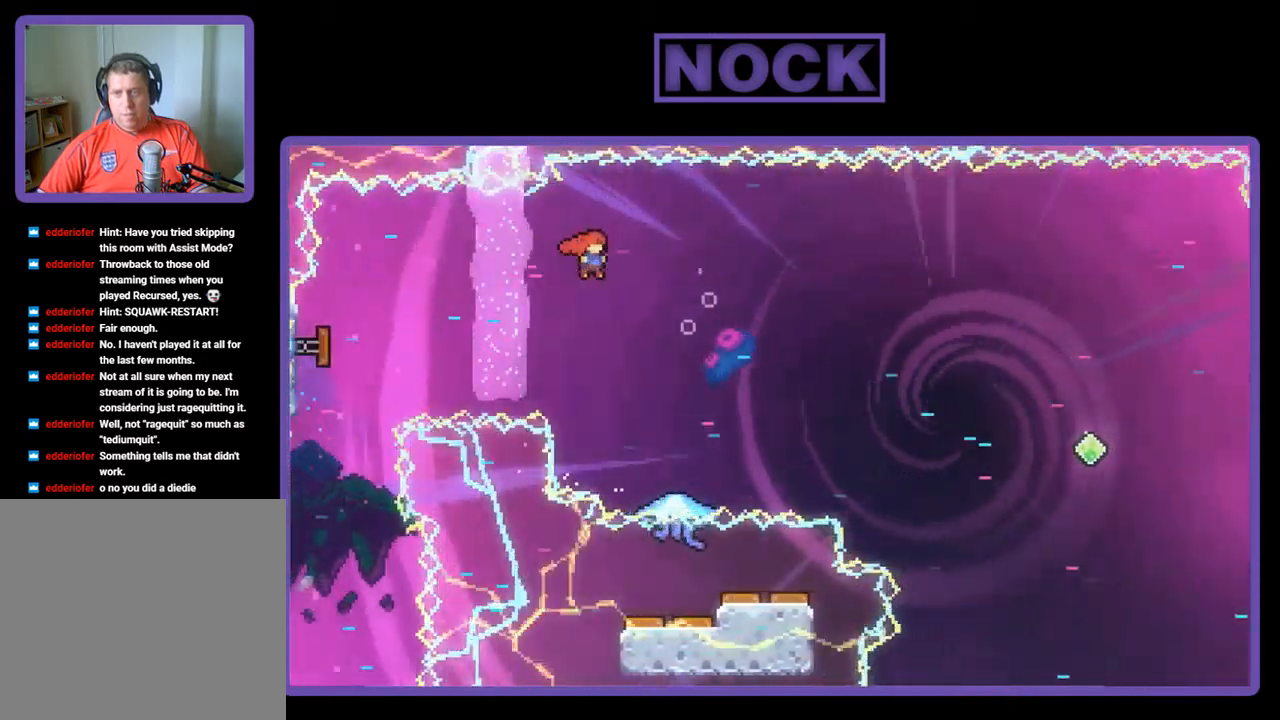
{"buttons": ["CIRCLE", "R2", "DPAD_UP"], "left_stick": "center", "events": [[133, "DPAD_RIGHT", "down"], [300, "DPAD_UP", "down"], [367, "CIRCLE", "down"], [400, "DPAD_RIGHT", "up"]]}
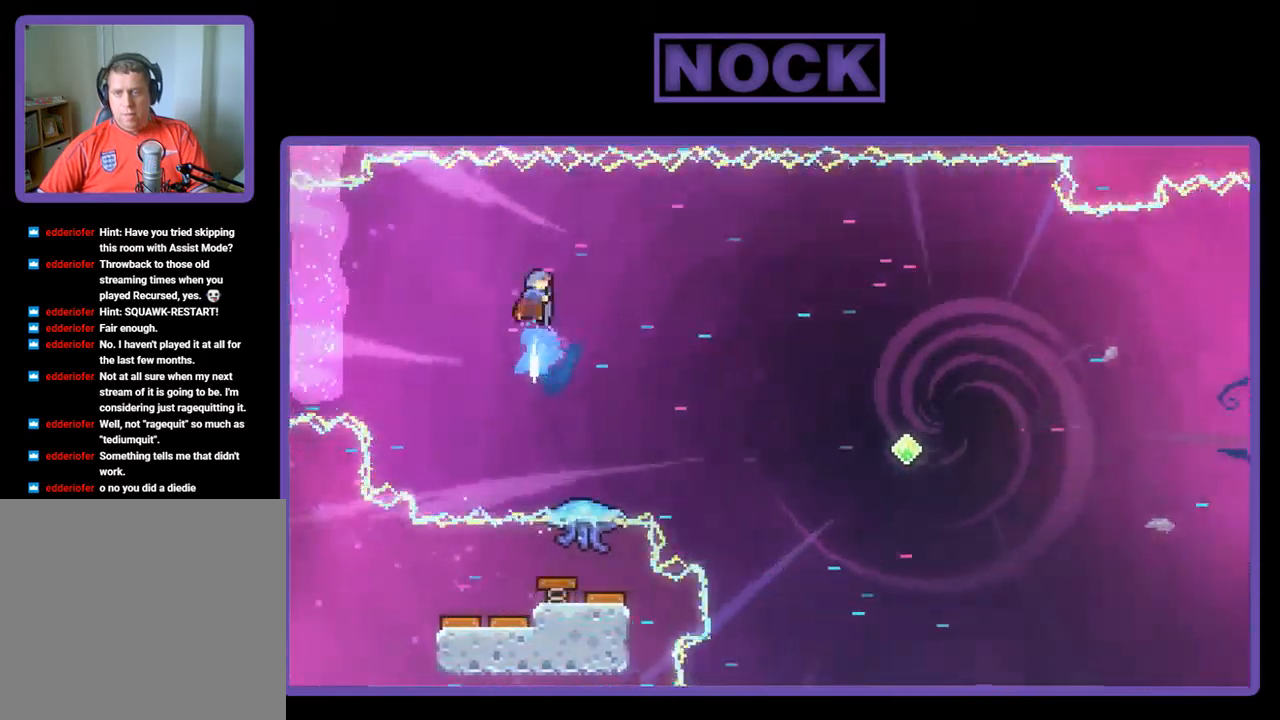
{"buttons": ["R2", "DPAD_RIGHT"], "left_stick": "center", "events": [[33, "CIRCLE", "up"], [67, "DPAD_UP", "up"], [267, "DPAD_RIGHT", "down"], [433, "DPAD_RIGHT", "up"], [500, "DPAD_RIGHT", "down"]]}
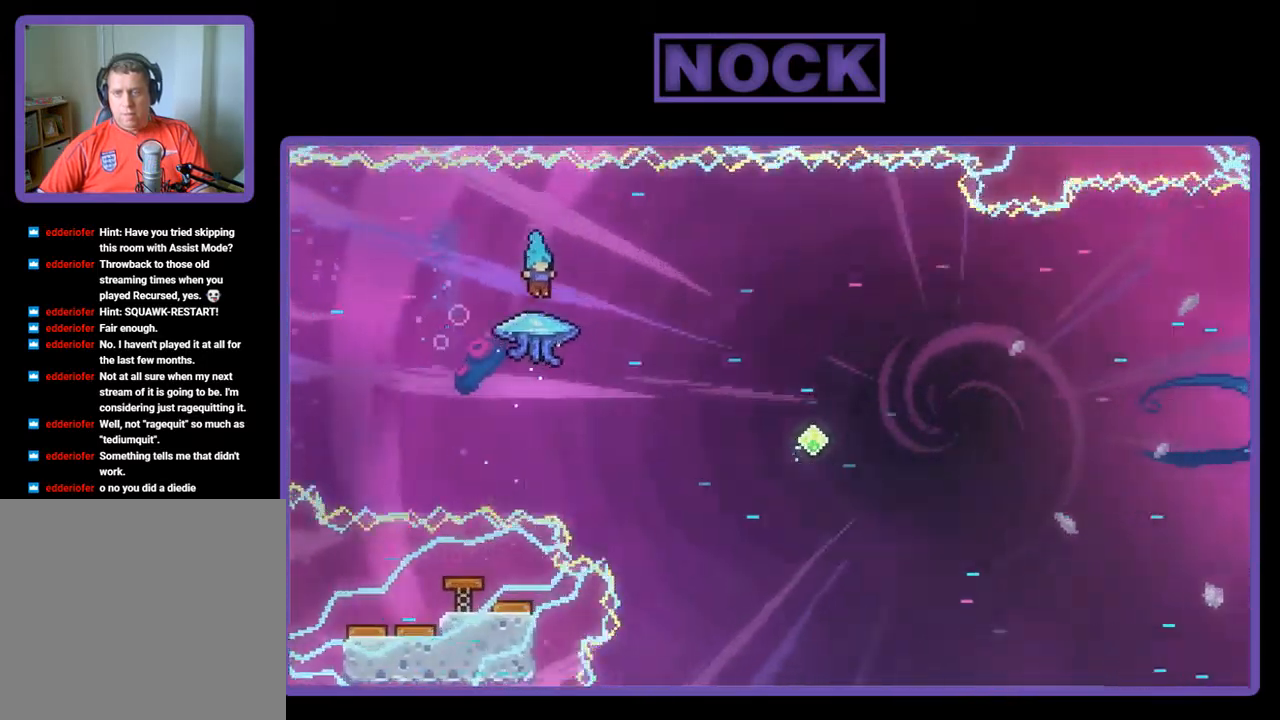
{"buttons": ["R2"], "left_stick": "center", "events": [[133, "DPAD_RIGHT", "up"]]}
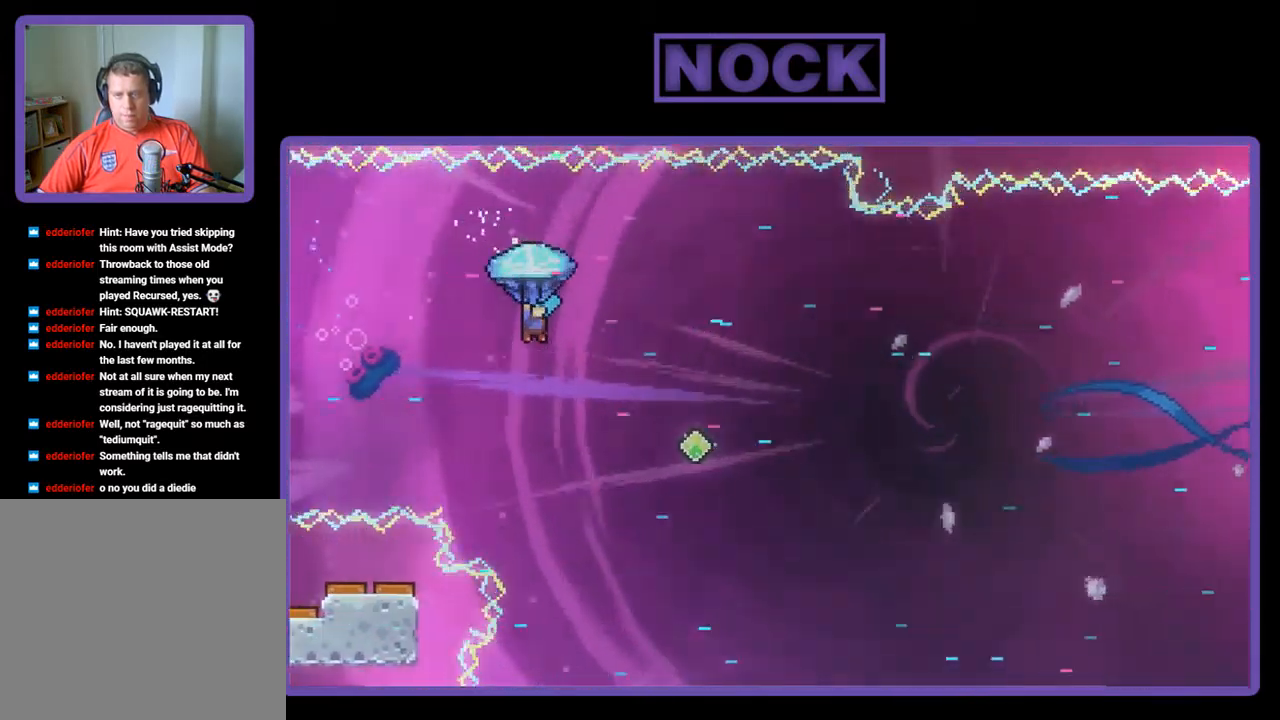
{"buttons": ["R2", "DPAD_UP", "DPAD_RIGHT"], "left_stick": "center", "events": [[33, "DPAD_DOWN", "down"], [200, "DPAD_DOWN", "up"], [384, "DPAD_RIGHT", "down"], [500, "DPAD_UP", "down"]]}
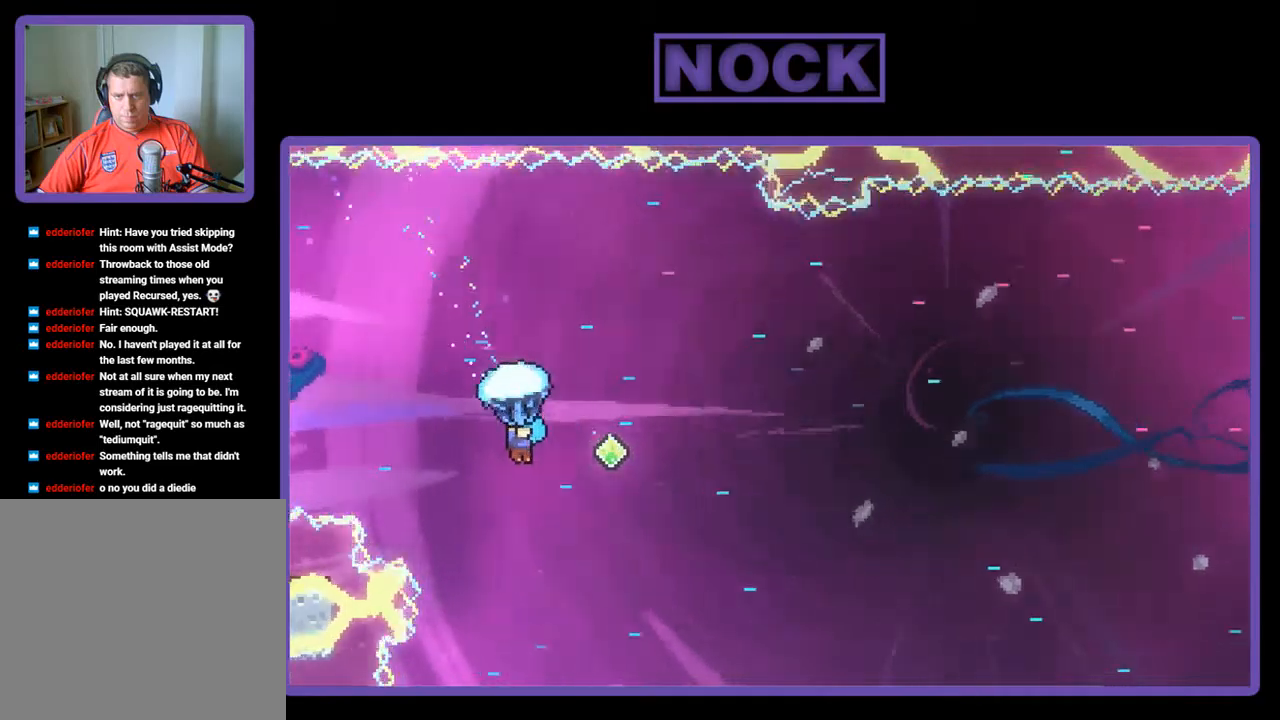
{"buttons": ["R2", "DPAD_UP", "DPAD_RIGHT"], "left_stick": "center", "events": []}
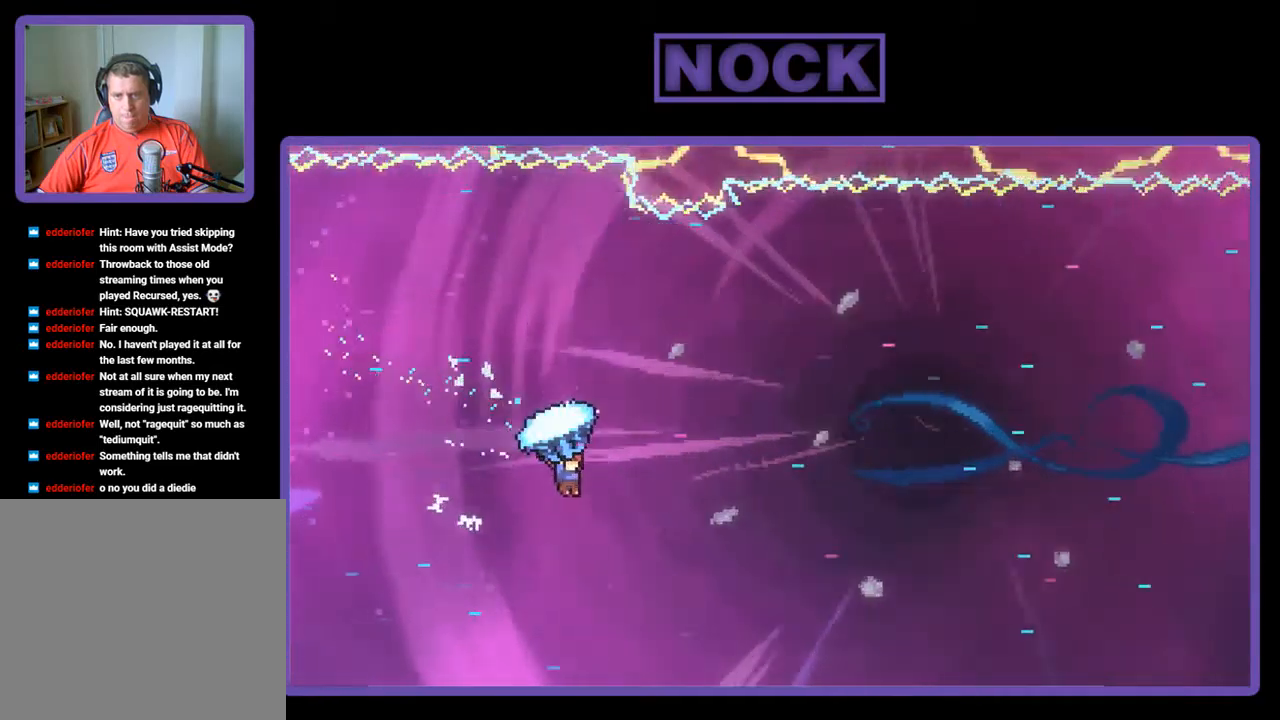
{"buttons": ["R2", "DPAD_UP", "DPAD_RIGHT"], "left_stick": "center", "events": [[200, "DPAD_UP", "up"], [367, "R2", "up"], [467, "DPAD_UP", "down"], [500, "R2", "down"]]}
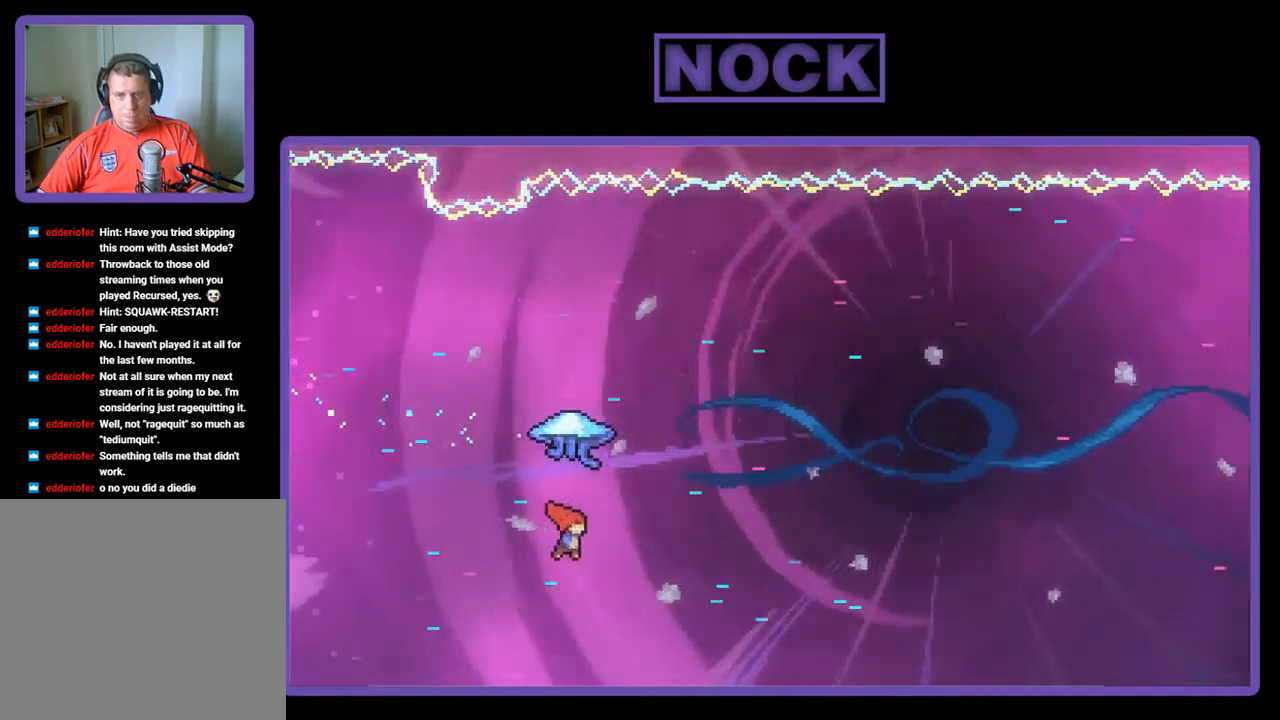
{"buttons": ["CIRCLE", "R2", "DPAD_UP"], "left_stick": "center", "events": [[100, "CIRCLE", "down"], [400, "DPAD_RIGHT", "up"]]}
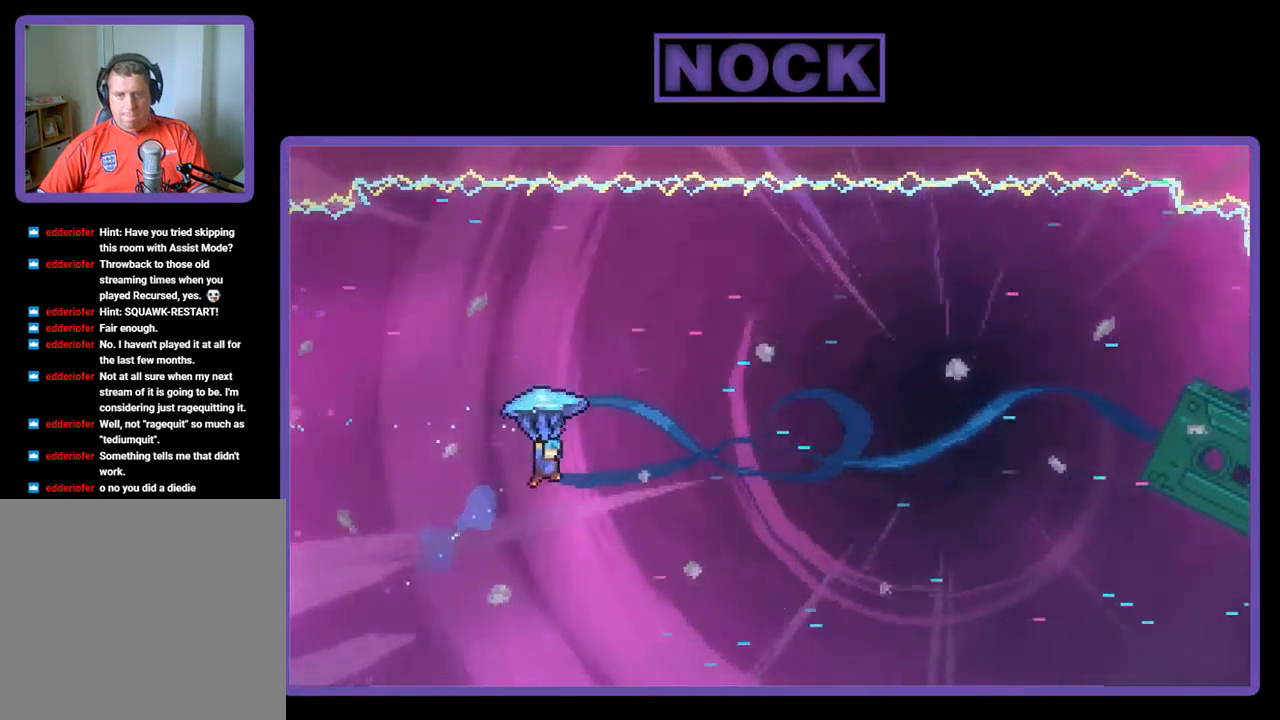
{"buttons": ["R2", "DPAD_RIGHT"], "left_stick": "center", "events": [[100, "CIRCLE", "up"], [100, "DPAD_RIGHT", "down"], [167, "DPAD_UP", "up"]]}
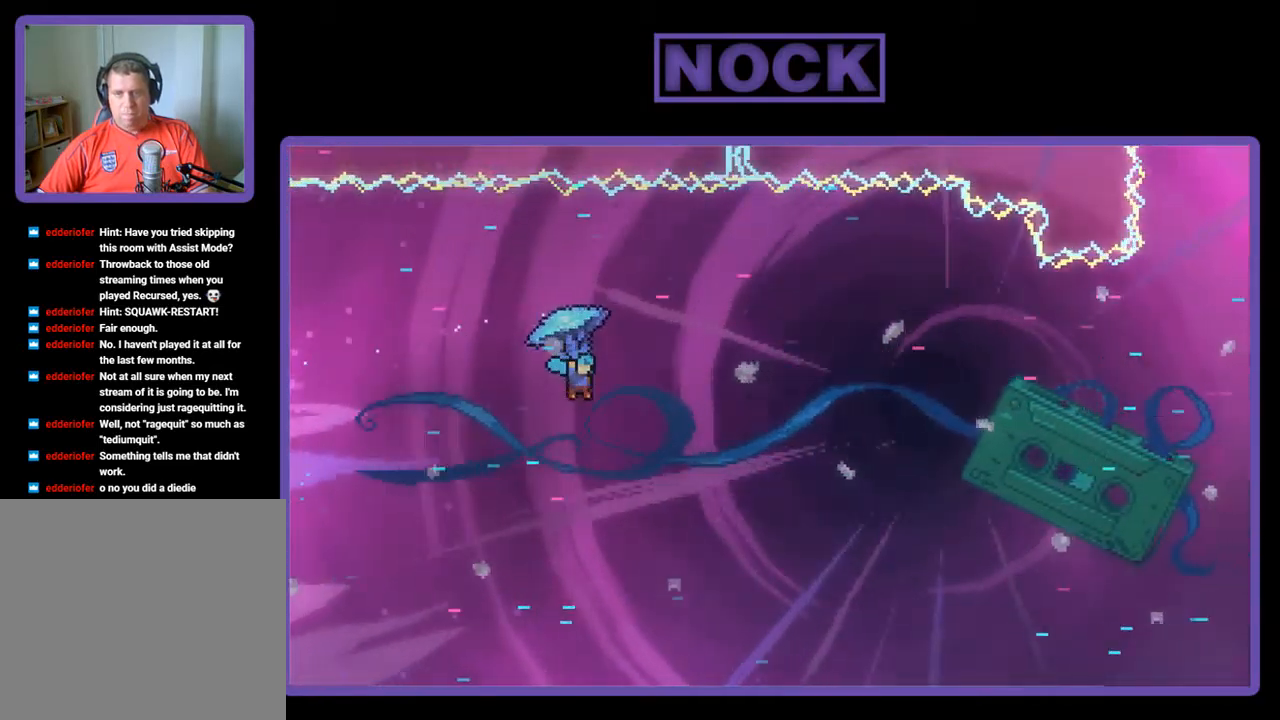
{"buttons": ["R2", "DPAD_UP", "DPAD_RIGHT"], "left_stick": "center", "events": [[267, "DPAD_UP", "down"]]}
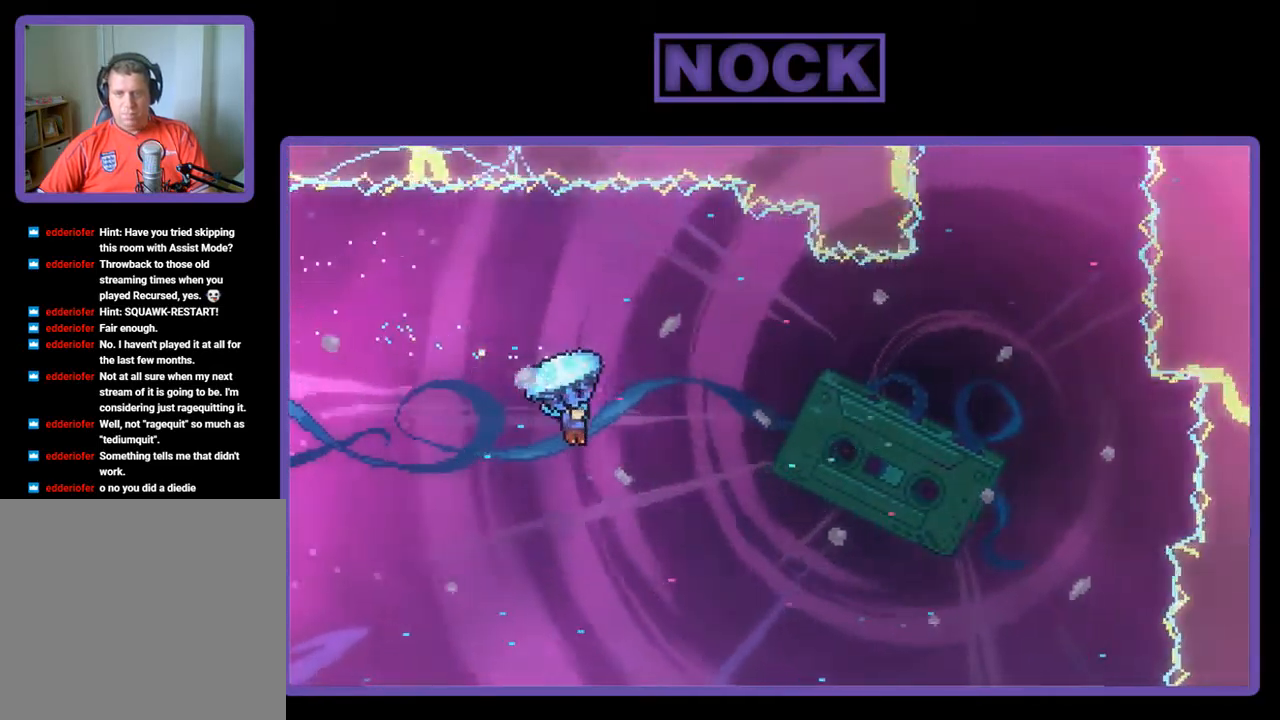
{"buttons": ["R2", "DPAD_UP", "DPAD_RIGHT"], "left_stick": "center", "events": []}
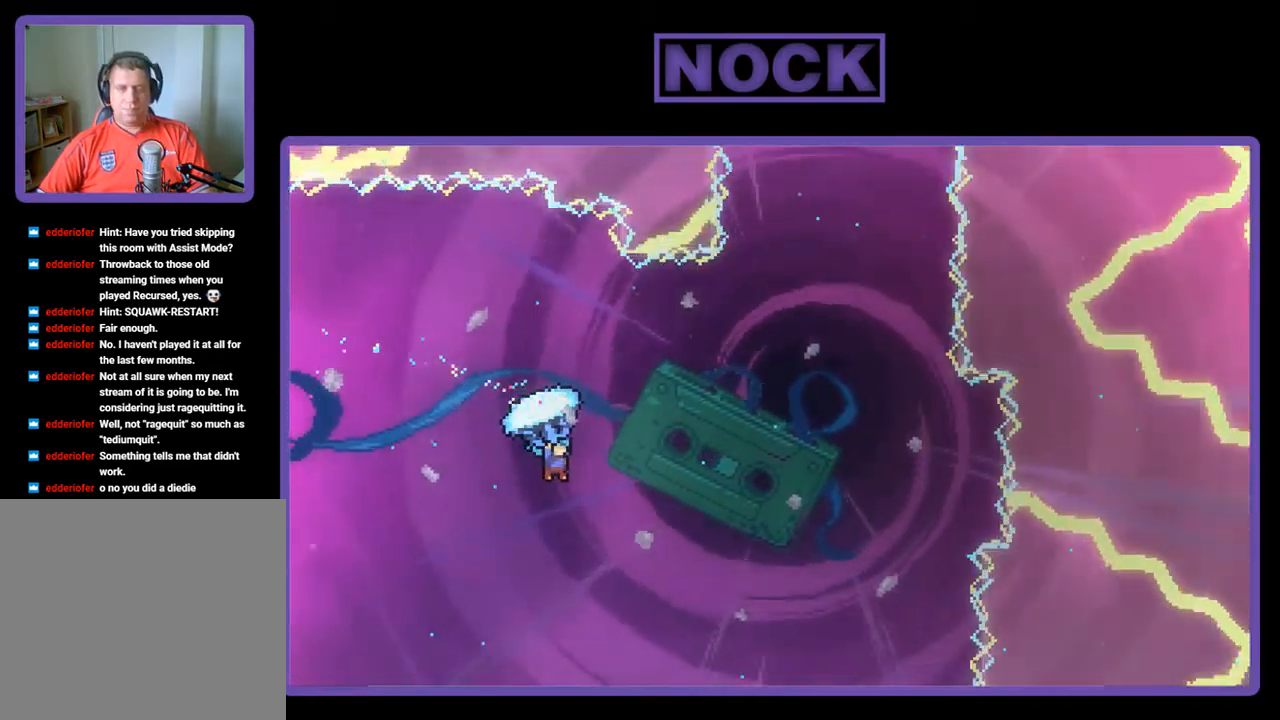
{"buttons": ["R2", "DPAD_UP", "DPAD_RIGHT"], "left_stick": "center", "events": []}
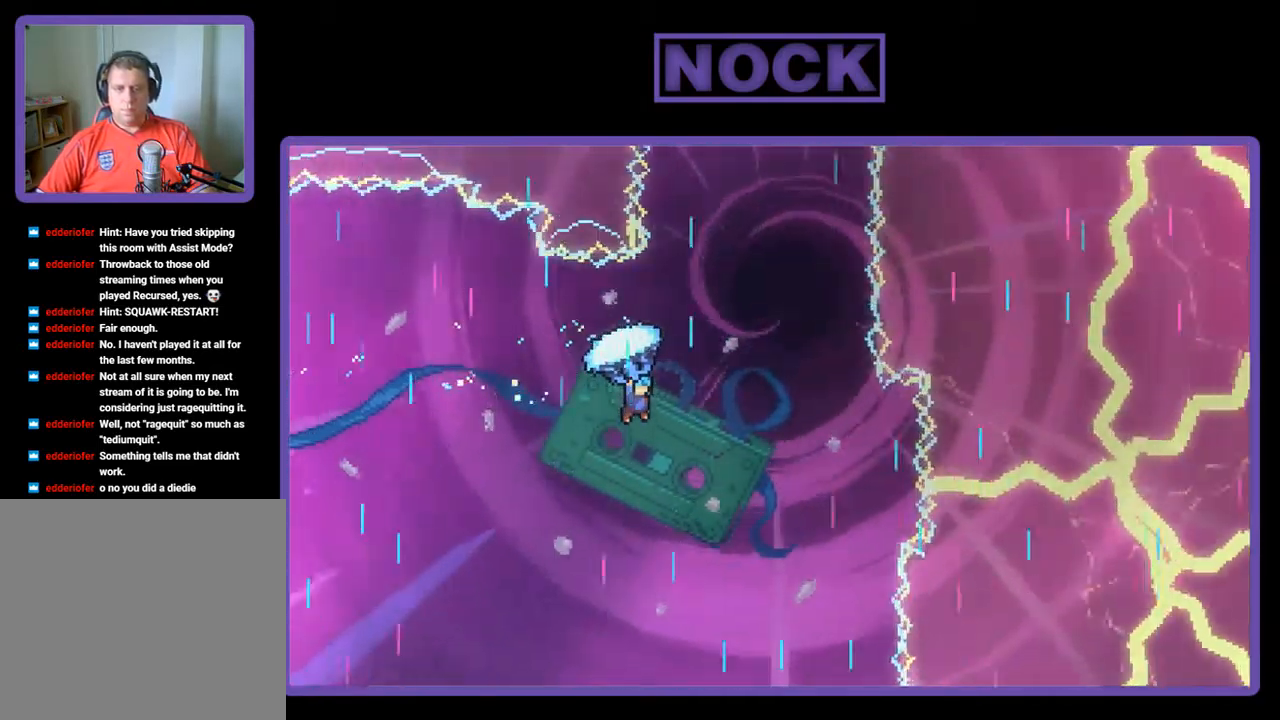
{"buttons": ["R2"], "left_stick": "center", "events": [[234, "DPAD_UP", "up"], [267, "DPAD_RIGHT", "up"], [400, "DPAD_LEFT", "down"], [484, "DPAD_LEFT", "up"]]}
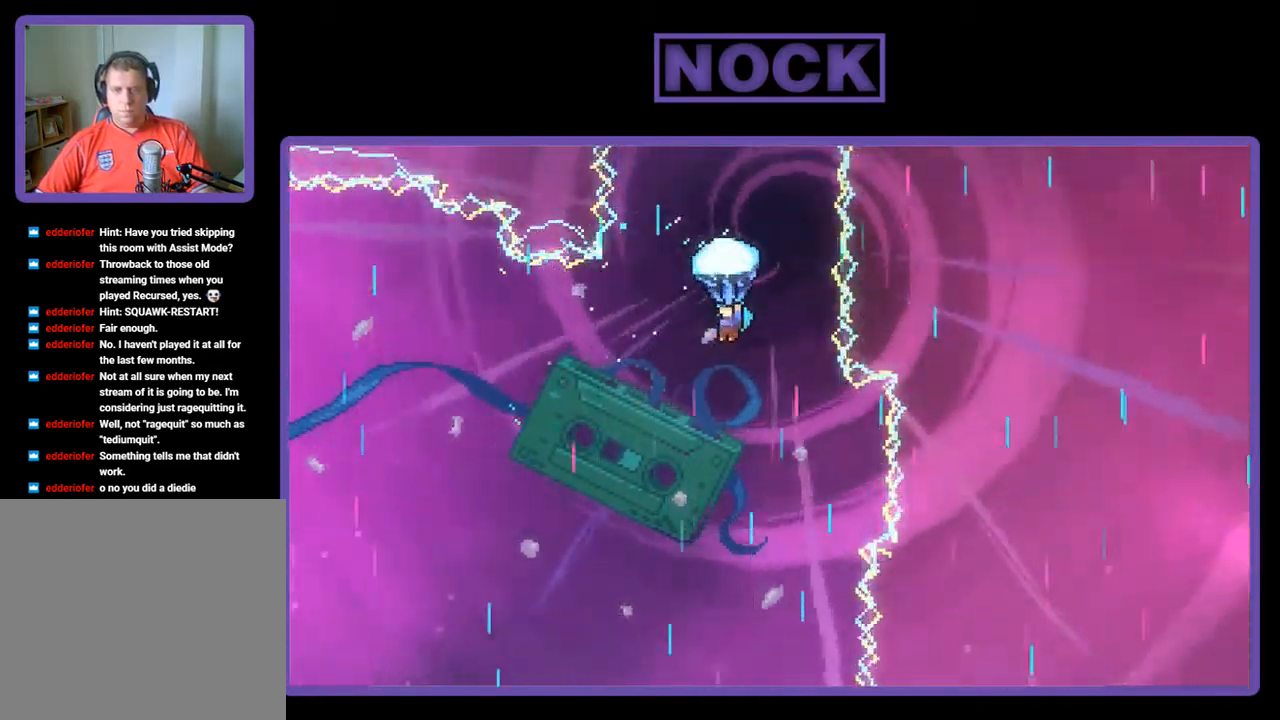
{"buttons": ["R2", "DPAD_UP"], "left_stick": "center", "events": [[134, "DPAD_UP", "down"]]}
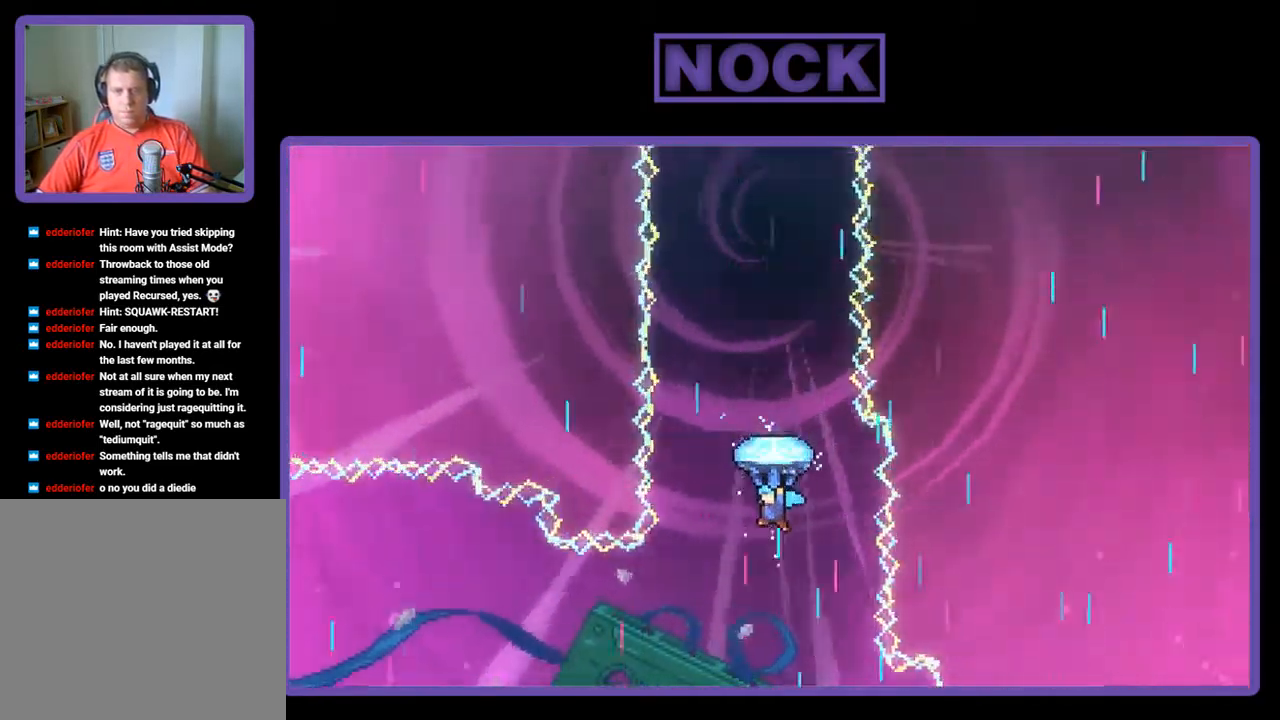
{"buttons": ["R2", "DPAD_UP", "DPAD_RIGHT"], "left_stick": "center", "events": [[350, "DPAD_RIGHT", "down"]]}
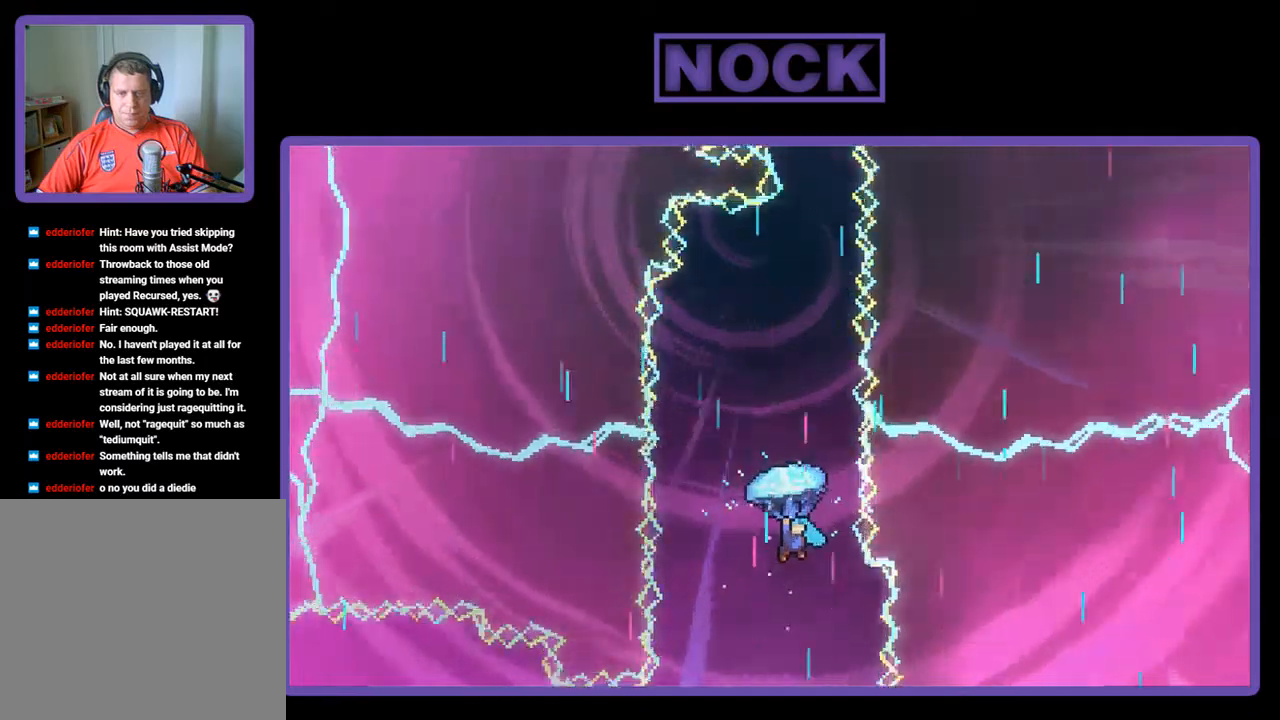
{"buttons": ["R2", "DPAD_UP"], "left_stick": "center", "events": [[17, "DPAD_RIGHT", "up"]]}
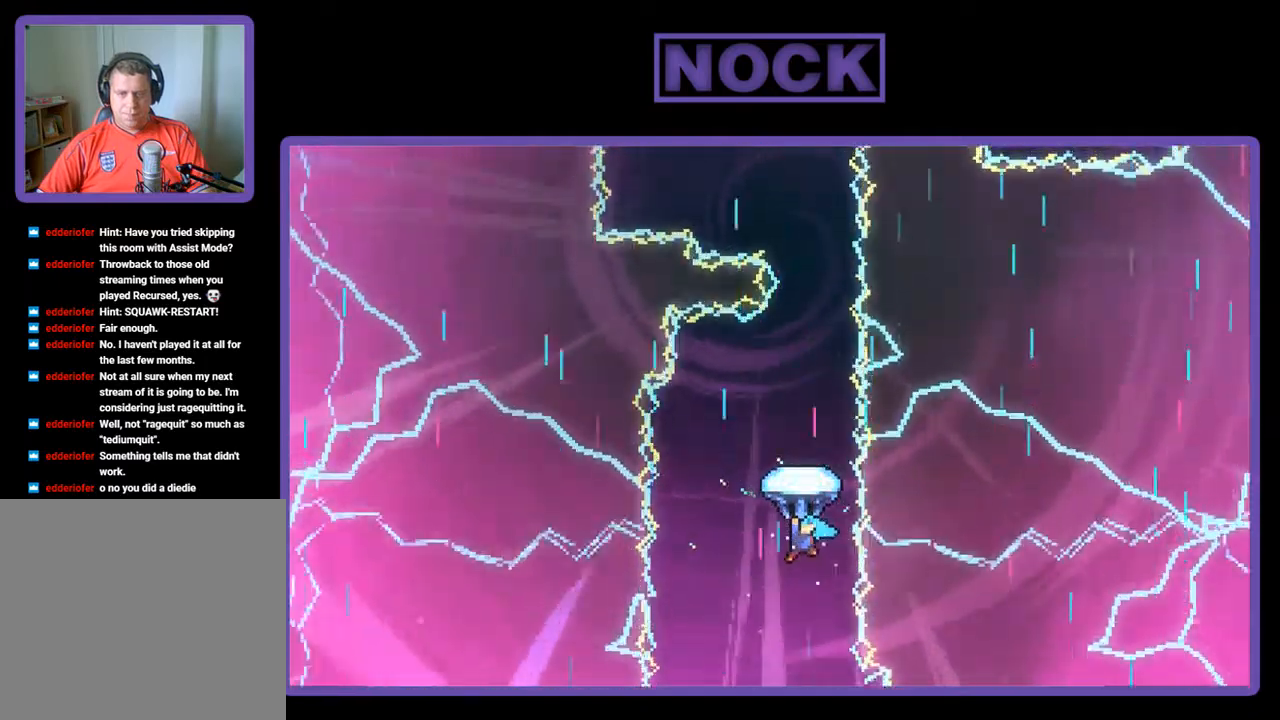
{"buttons": ["R2", "DPAD_UP"], "left_stick": "center", "events": []}